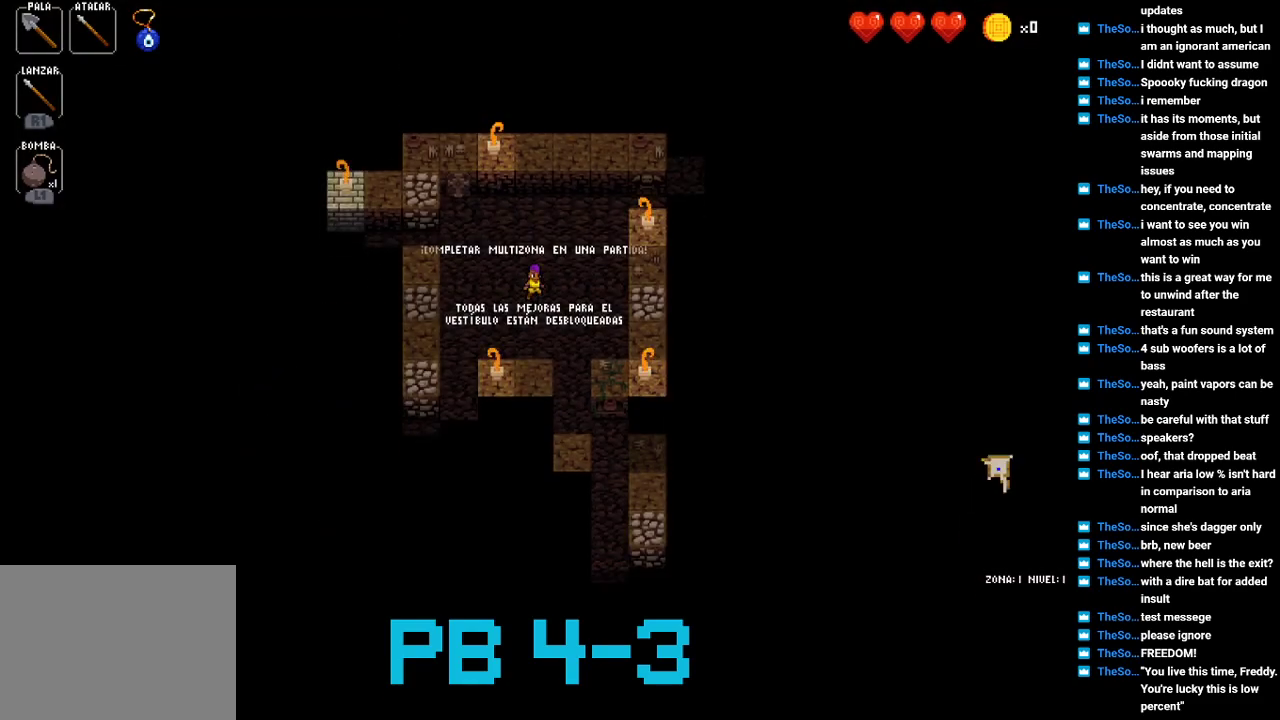
Gameplay with a controller (PlayStation layout); each line is a JSON object with the inputs held at the frame after it. "events" lists button and stick changes between this image and that frame as [ms after this image, input, new state], when the widget could be followed in between. Not read: L3 R3.
{"buttons": [], "events": [[83, "CROSS", "down"], [183, "CROSS", "up"], [350, "CROSS", "down"], [450, "CROSS", "up"]]}
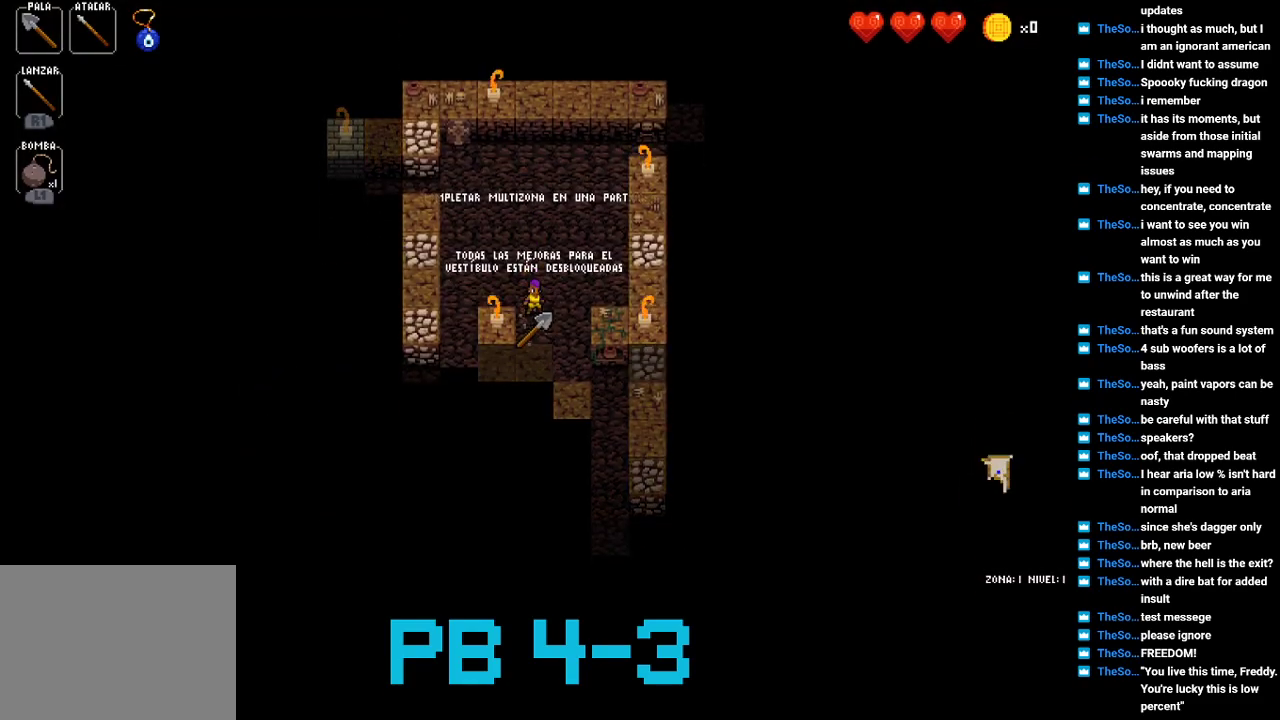
{"buttons": [], "events": [[83, "CIRCLE", "down"], [183, "CIRCLE", "up"], [333, "CROSS", "down"], [433, "CROSS", "up"]]}
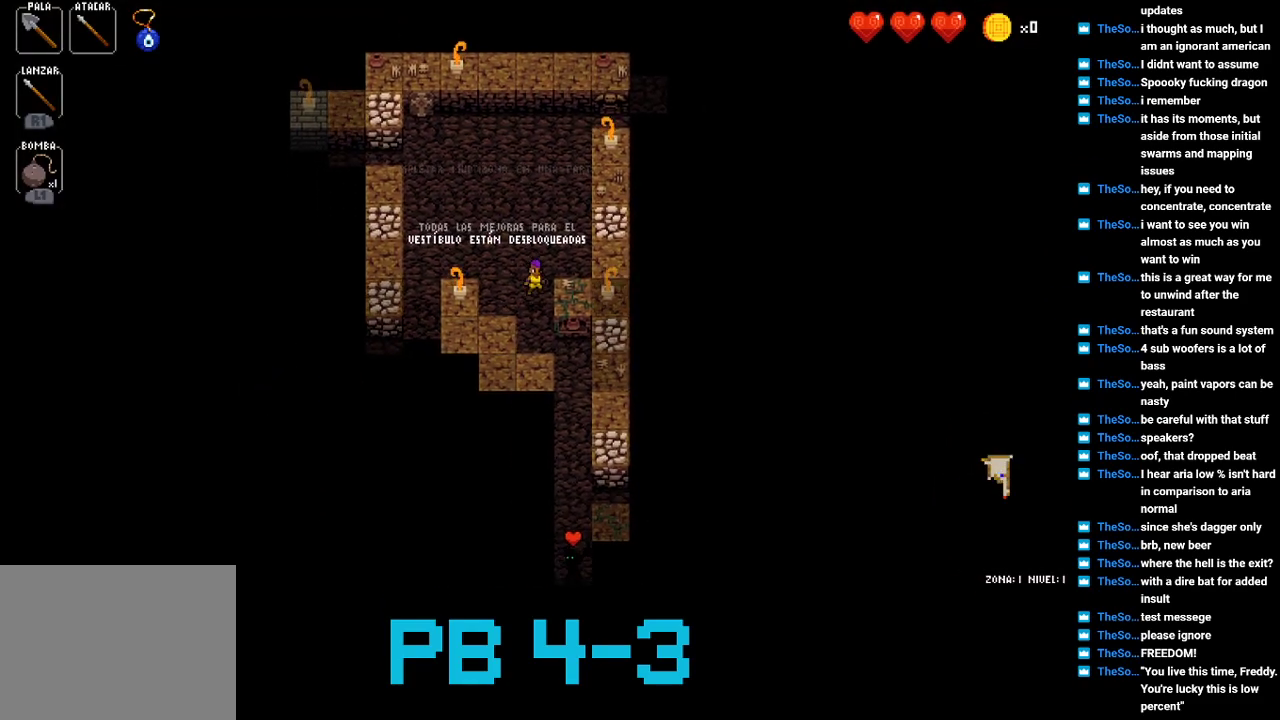
{"buttons": [], "events": [[133, "CIRCLE", "down"], [200, "CIRCLE", "up"], [400, "CIRCLE", "down"], [467, "CIRCLE", "up"]]}
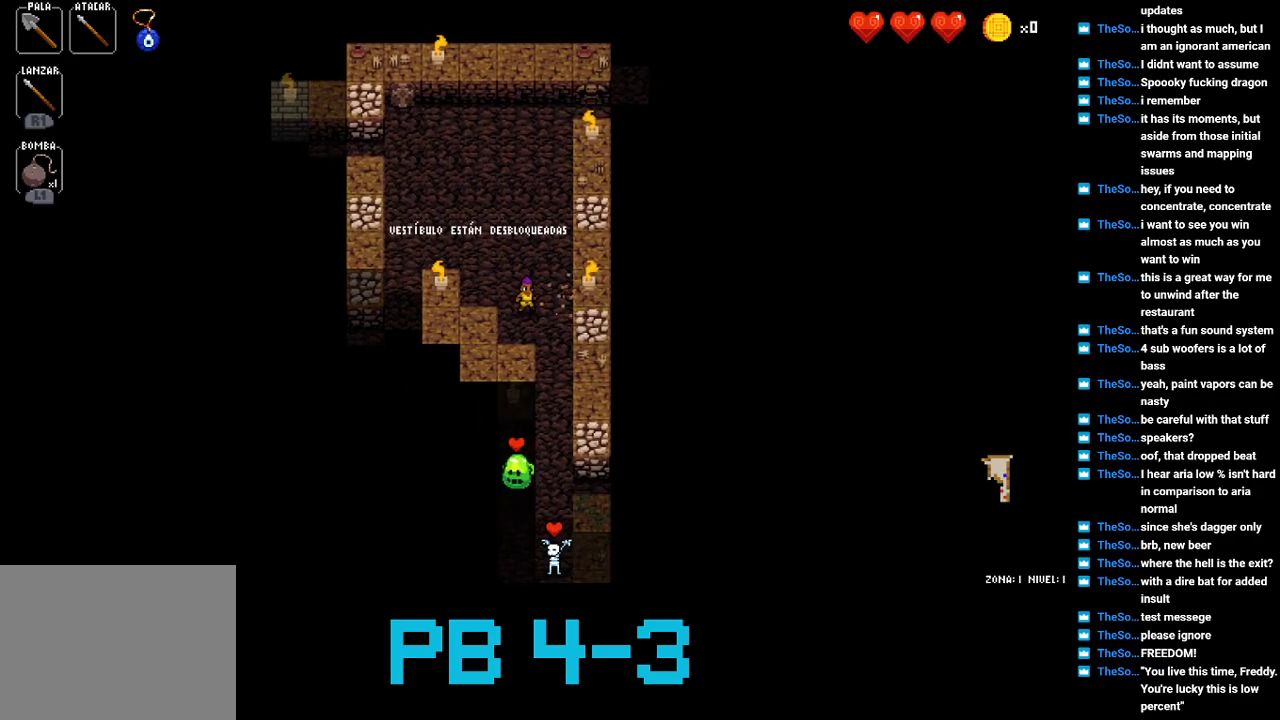
{"buttons": [], "events": [[150, "CROSS", "down"], [217, "CROSS", "up"], [383, "CROSS", "down"], [450, "CROSS", "up"]]}
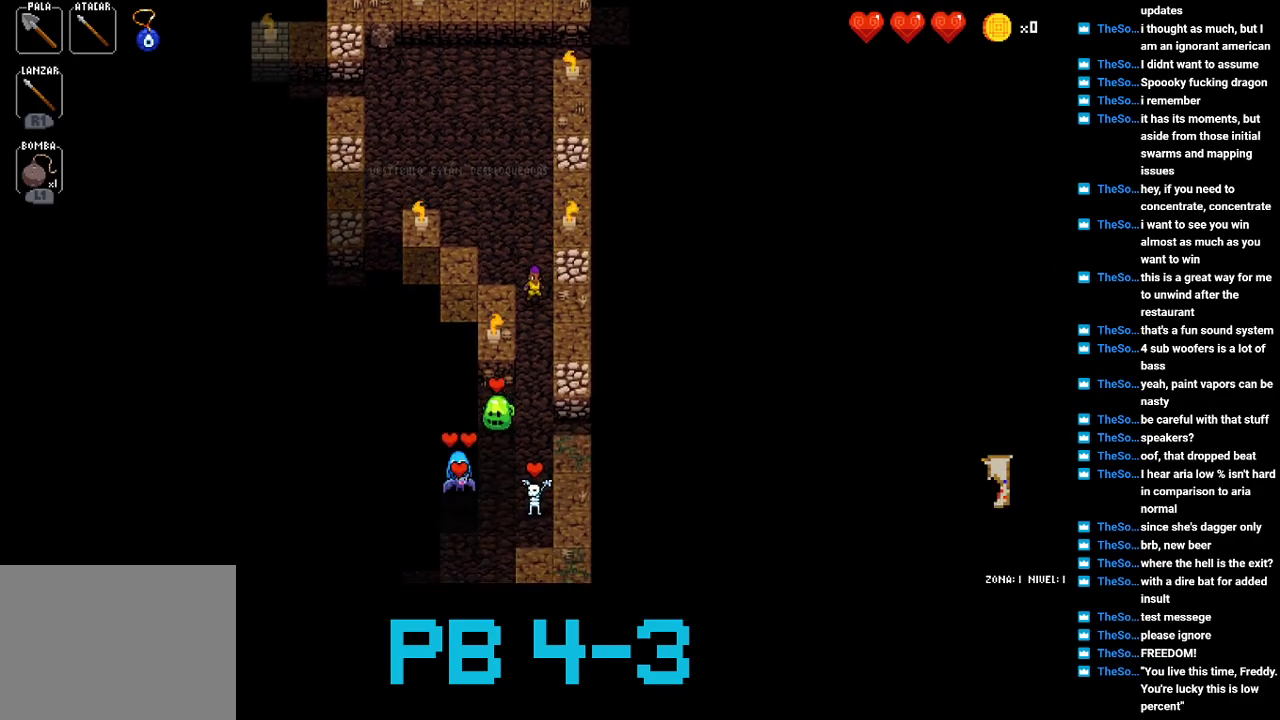
{"buttons": [], "events": [[117, "SQUARE", "down"], [217, "SQUARE", "up"], [400, "CROSS", "down"], [467, "CROSS", "up"]]}
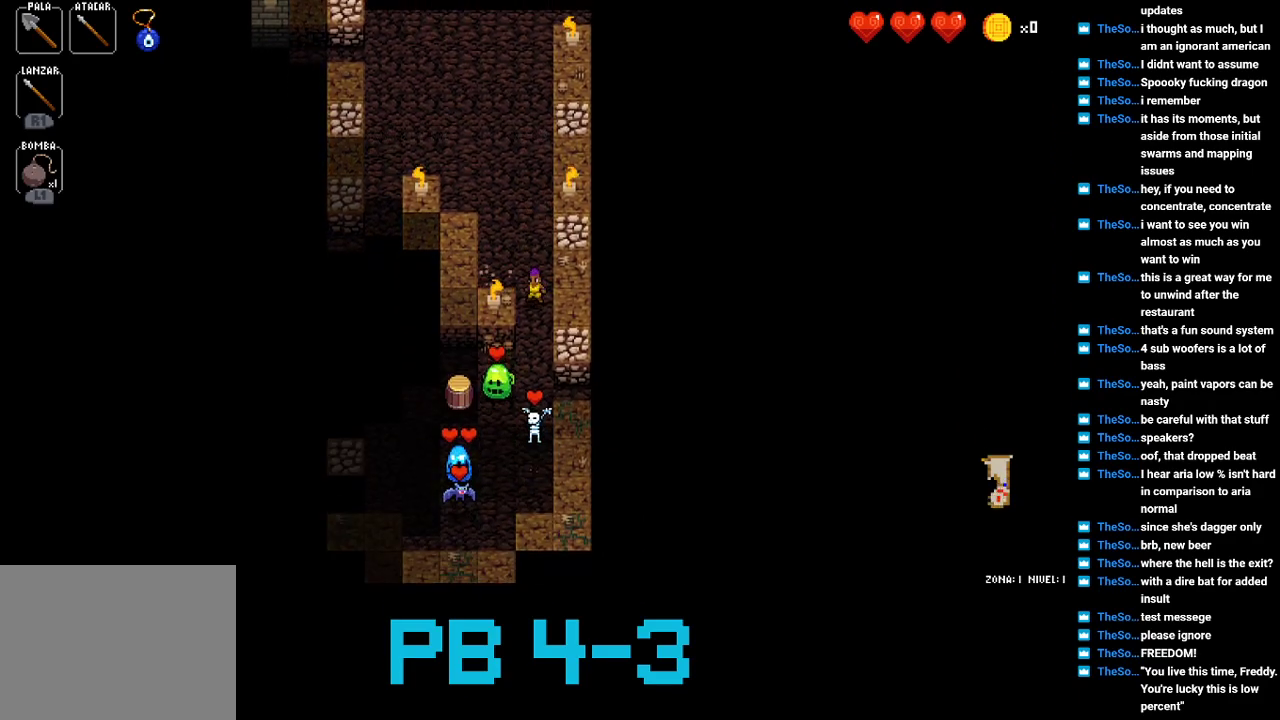
{"buttons": ["TRIANGLE"], "events": [[167, "CROSS", "down"], [233, "CROSS", "up"], [433, "TRIANGLE", "down"]]}
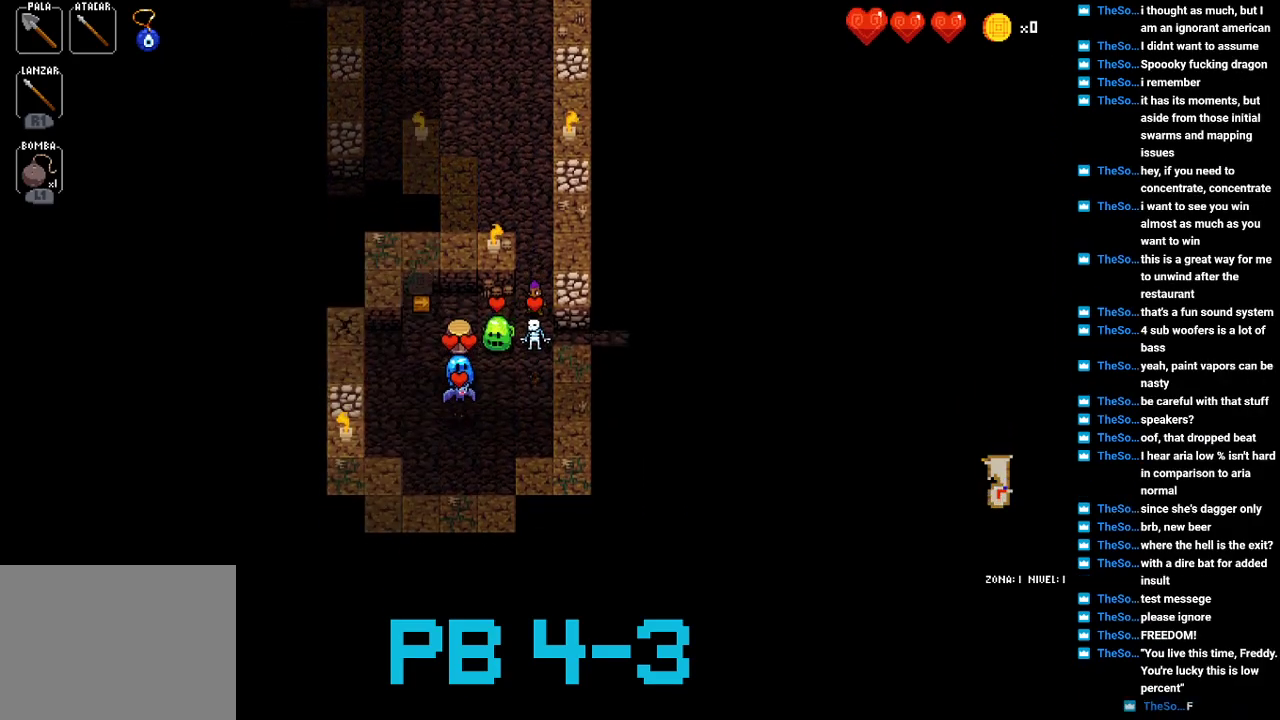
{"buttons": ["SQUARE"], "events": [[33, "TRIANGLE", "up"], [167, "CROSS", "down"], [250, "CROSS", "up"], [450, "SQUARE", "down"]]}
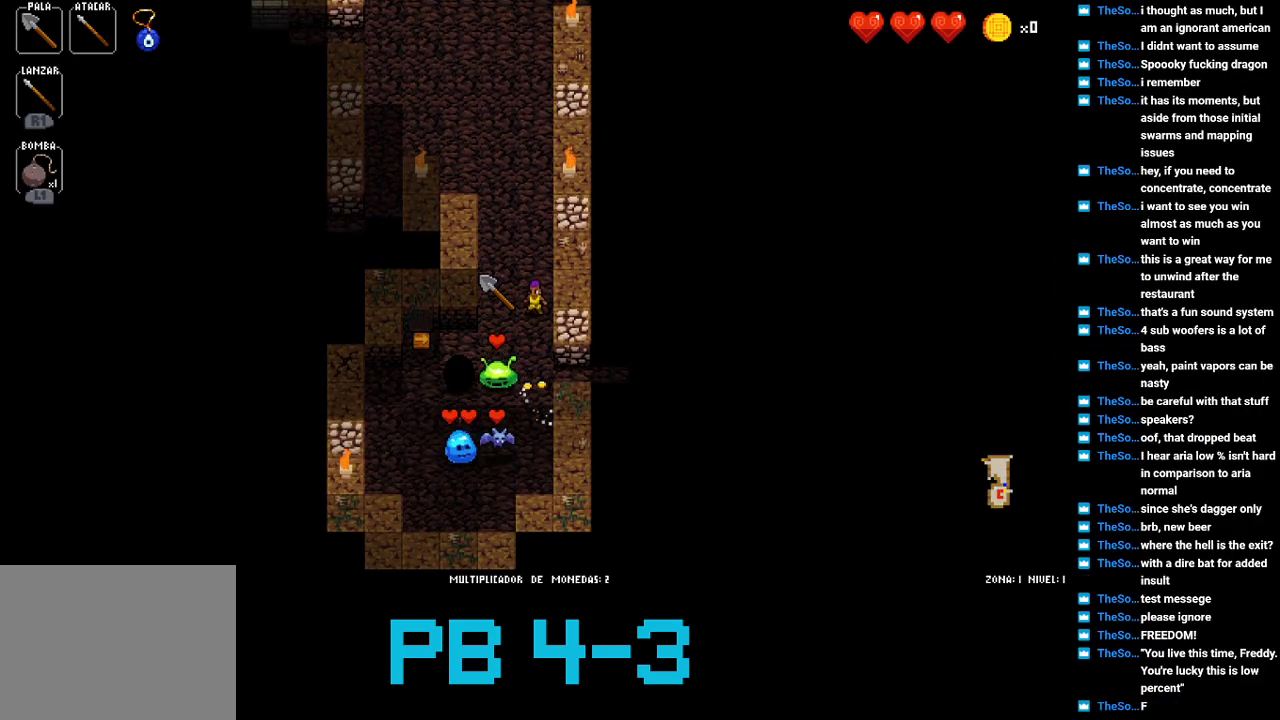
{"buttons": ["CROSS"], "events": [[50, "SQUARE", "up"], [183, "CROSS", "down"], [283, "CROSS", "up"], [450, "CROSS", "down"]]}
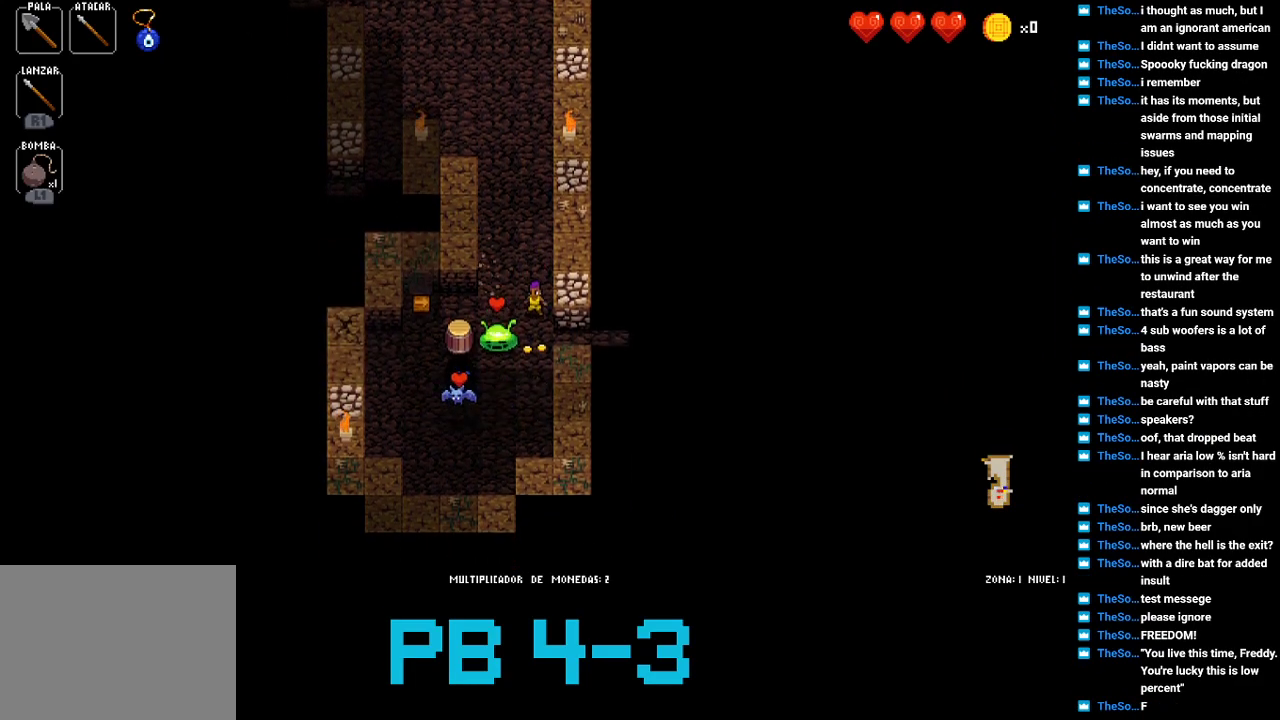
{"buttons": ["CIRCLE"], "events": [[17, "CROSS", "up"], [200, "SQUARE", "down"], [267, "SQUARE", "up"], [433, "CIRCLE", "down"]]}
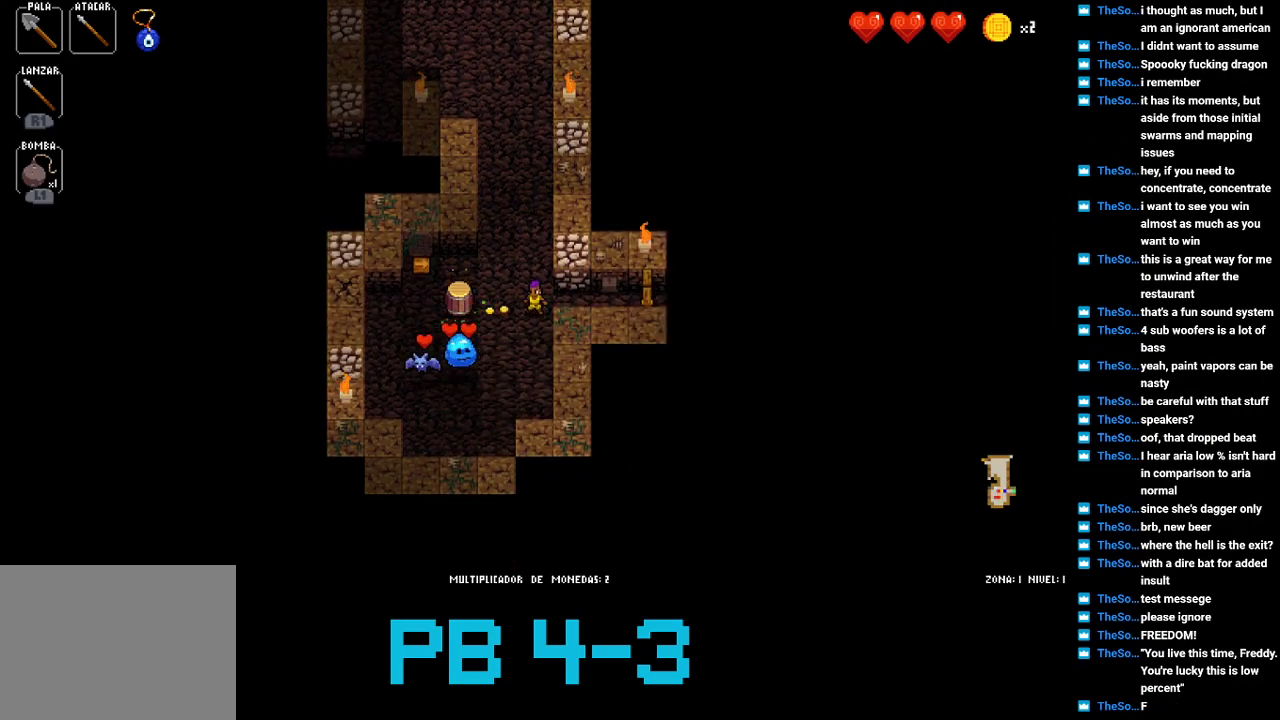
{"buttons": ["CIRCLE"], "events": [[33, "CIRCLE", "up"], [200, "CIRCLE", "down"], [283, "CIRCLE", "up"], [450, "CIRCLE", "down"]]}
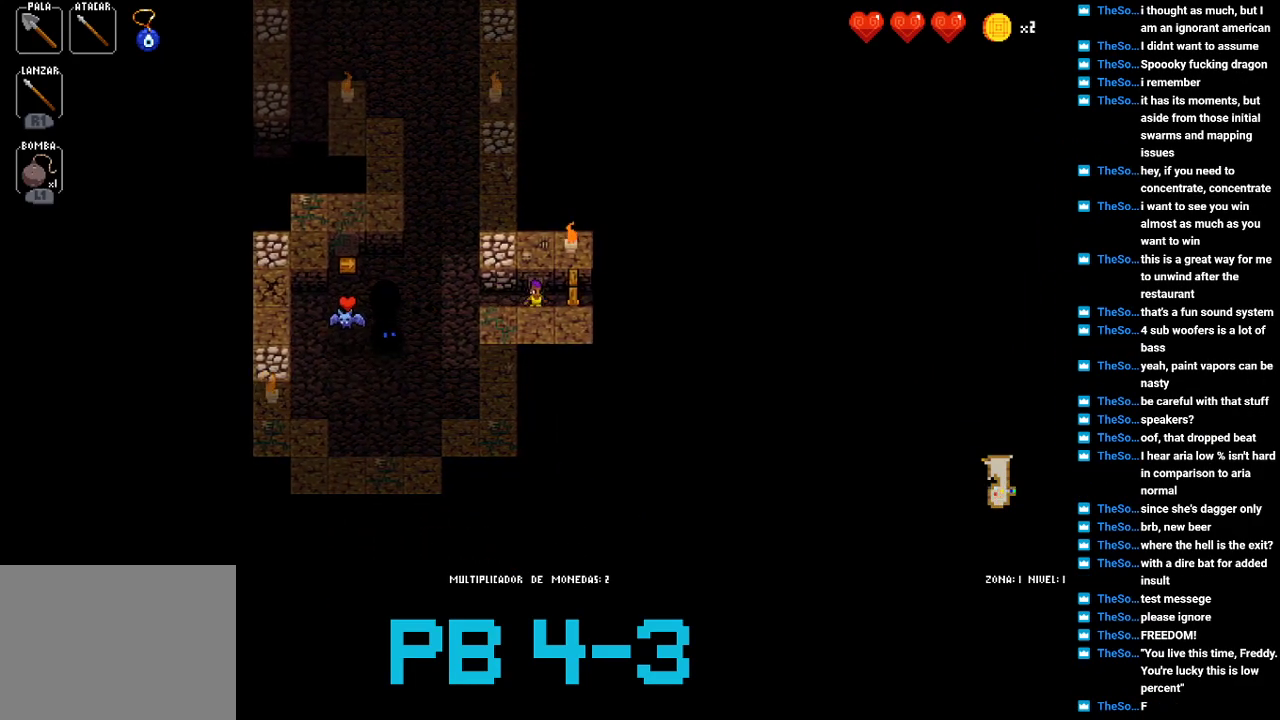
{"buttons": [], "events": [[50, "CIRCLE", "up"], [217, "CIRCLE", "down"], [283, "CIRCLE", "up"]]}
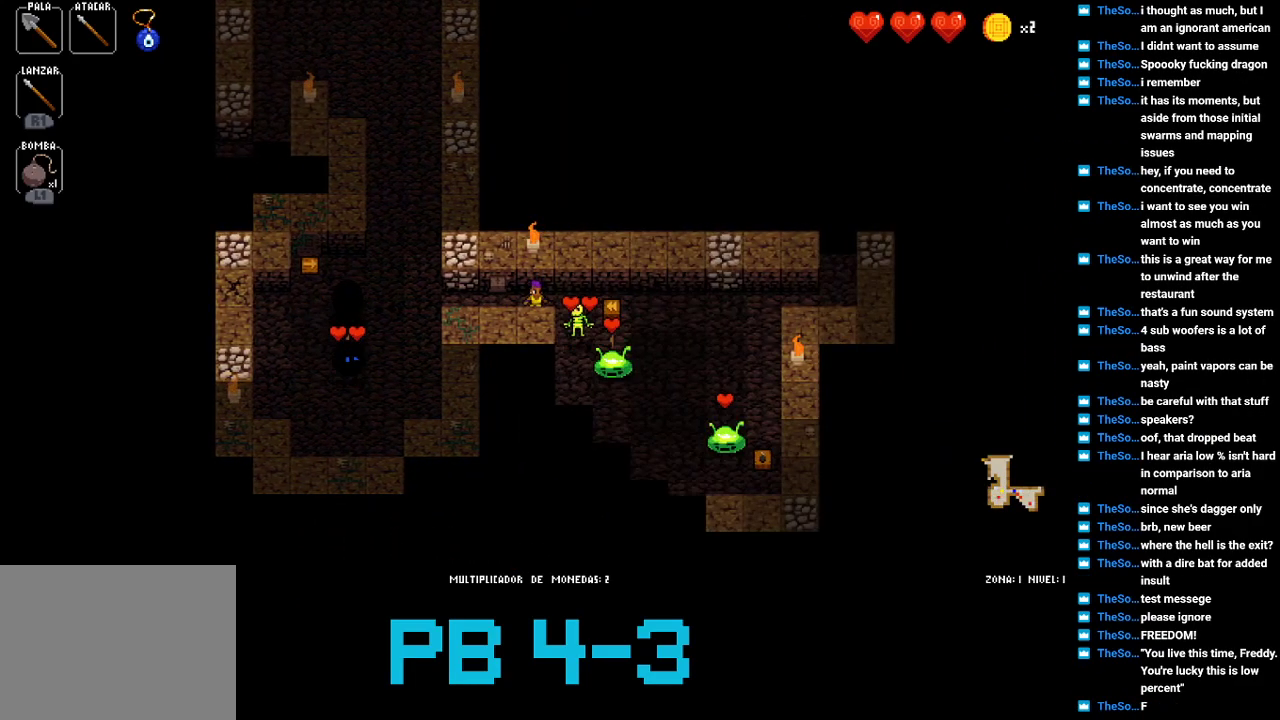
{"buttons": ["CIRCLE"], "events": [[267, "SQUARE", "down"], [367, "SQUARE", "up"], [500, "CIRCLE", "down"]]}
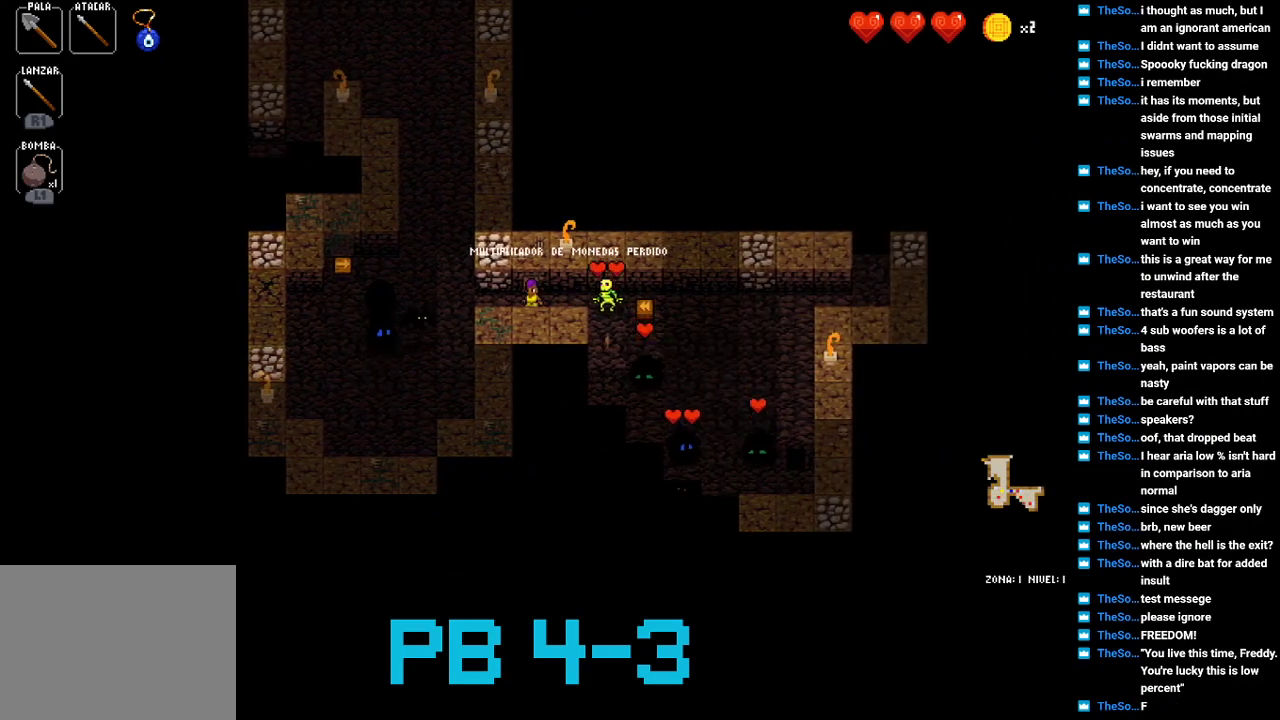
{"buttons": [], "events": [[100, "CIRCLE", "up"], [300, "CIRCLE", "down"], [400, "CIRCLE", "up"]]}
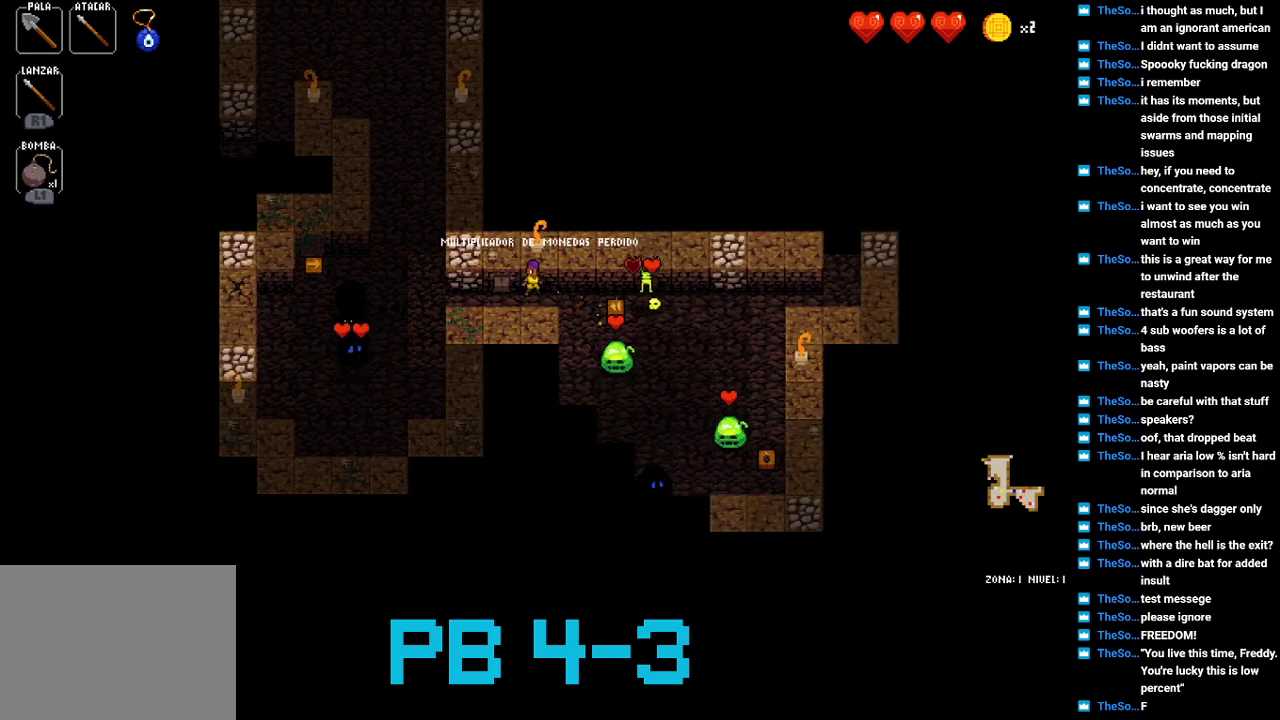
{"buttons": [], "events": [[50, "CIRCLE", "down"], [150, "CIRCLE", "up"], [350, "CROSS", "down"], [450, "CROSS", "up"]]}
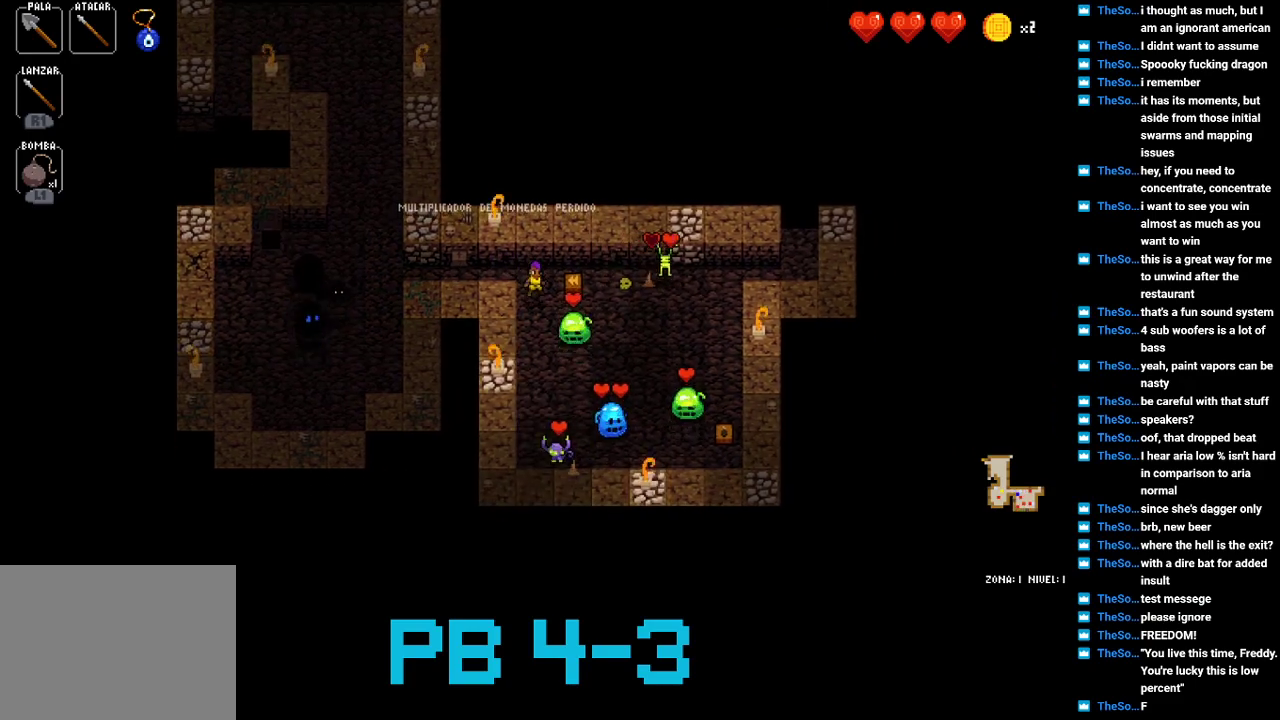
{"buttons": [], "events": [[83, "CIRCLE", "down"], [183, "CIRCLE", "up"], [367, "CROSS", "down"], [467, "CROSS", "up"]]}
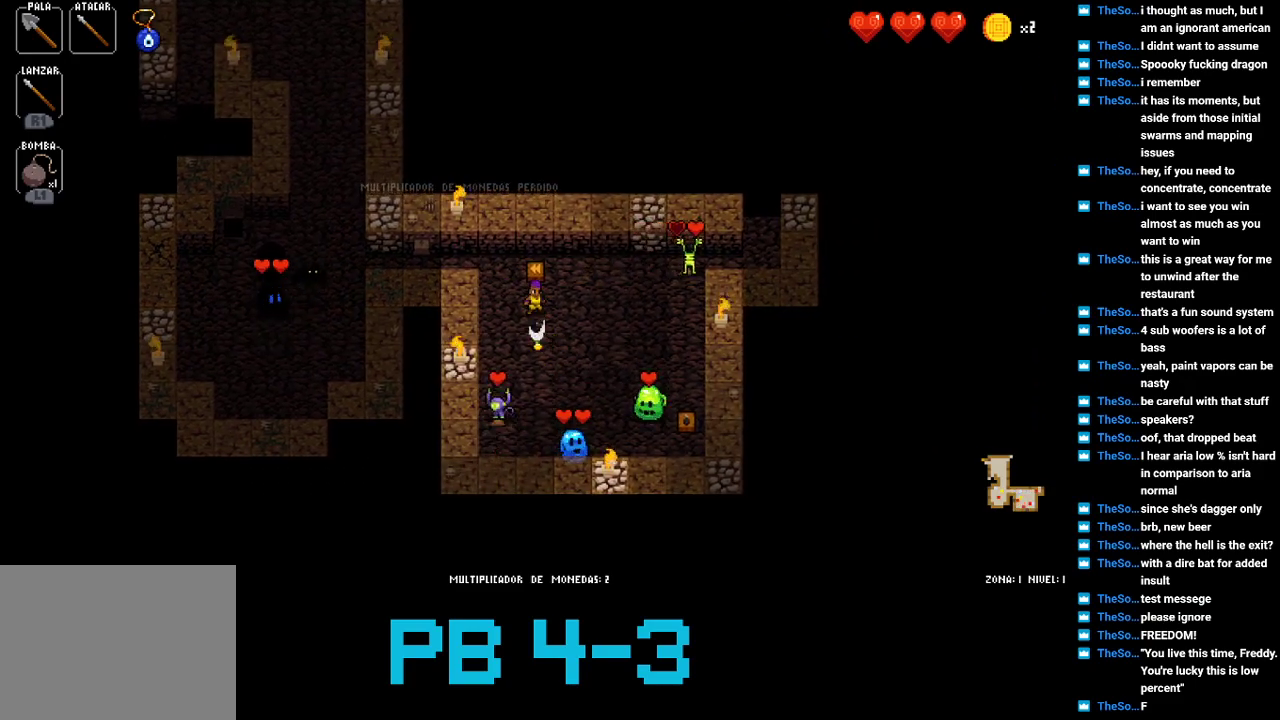
{"buttons": [], "events": [[133, "CIRCLE", "down"], [233, "CIRCLE", "up"], [367, "CIRCLE", "down"], [433, "CIRCLE", "up"]]}
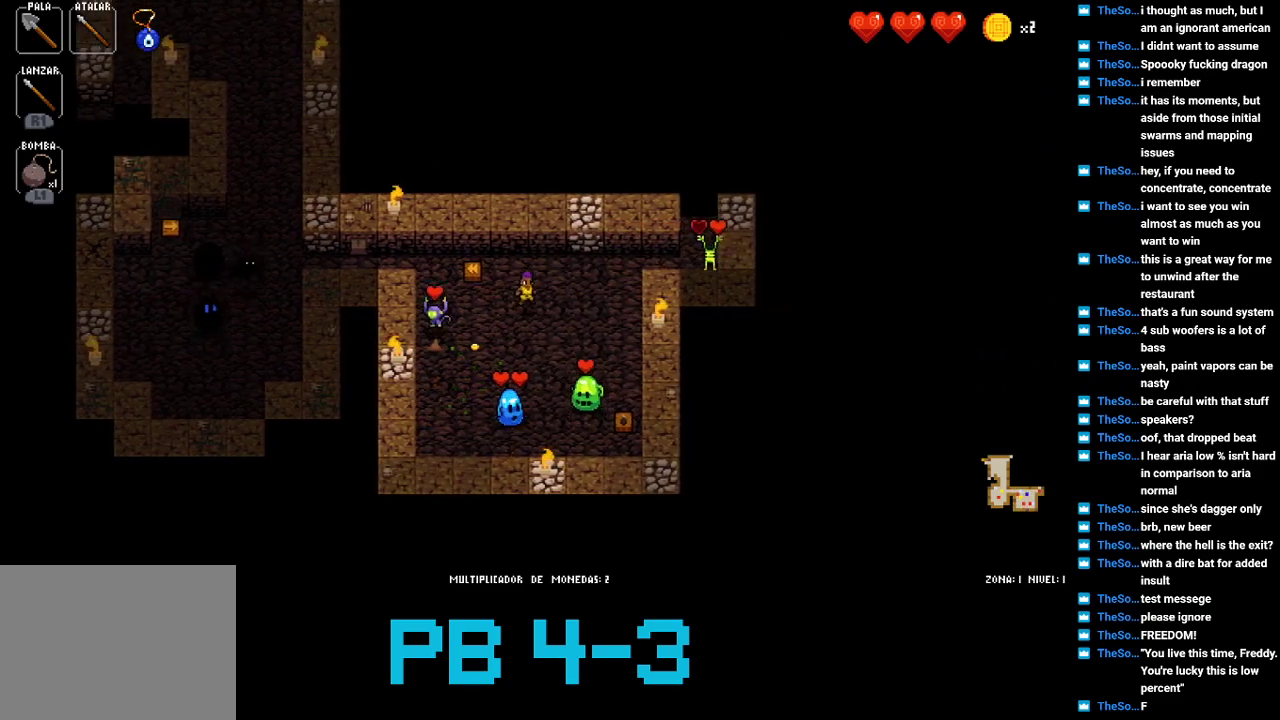
{"buttons": ["CIRCLE"], "events": [[100, "SQUARE", "down"], [217, "SQUARE", "up"], [383, "CIRCLE", "down"]]}
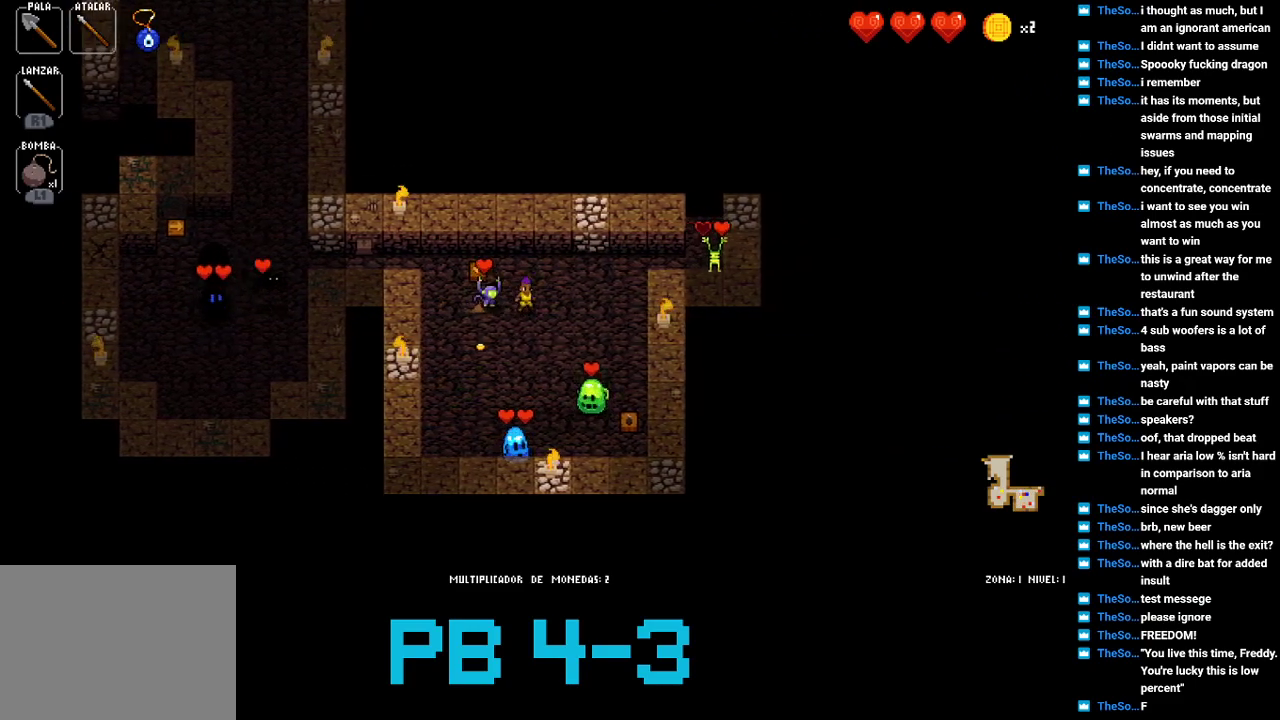
{"buttons": ["CIRCLE"], "events": [[17, "CIRCLE", "up"], [150, "SQUARE", "down"], [250, "SQUARE", "up"], [450, "CIRCLE", "down"]]}
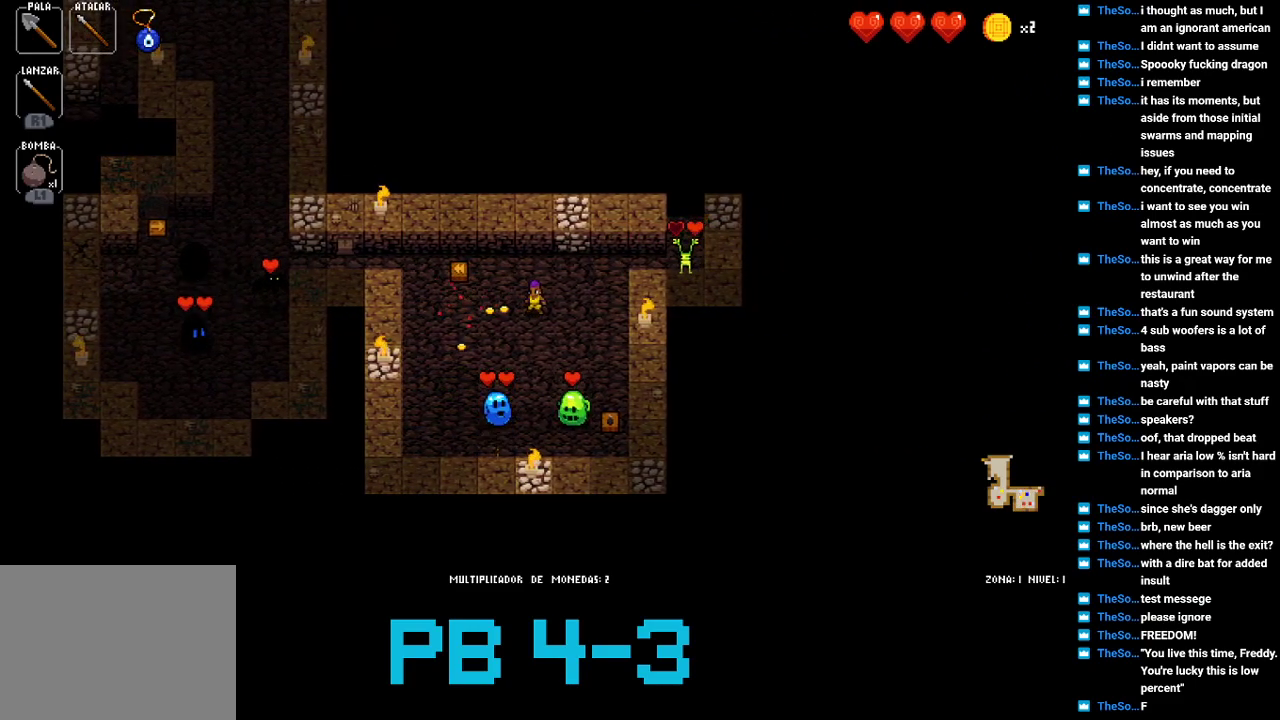
{"buttons": ["TRIANGLE"], "events": [[17, "CIRCLE", "up"], [233, "CROSS", "down"], [300, "CROSS", "up"], [500, "TRIANGLE", "down"]]}
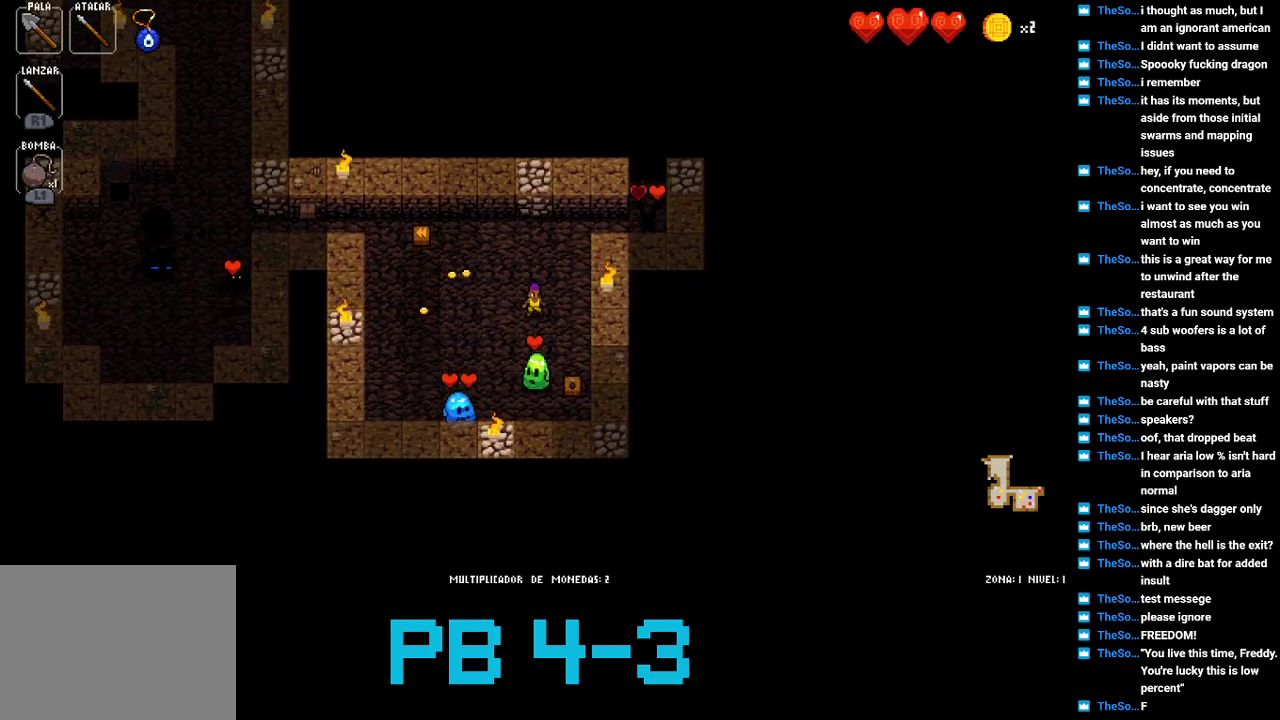
{"buttons": ["CIRCLE"], "events": [[100, "TRIANGLE", "up"], [233, "TRIANGLE", "down"], [333, "TRIANGLE", "up"], [483, "CIRCLE", "down"]]}
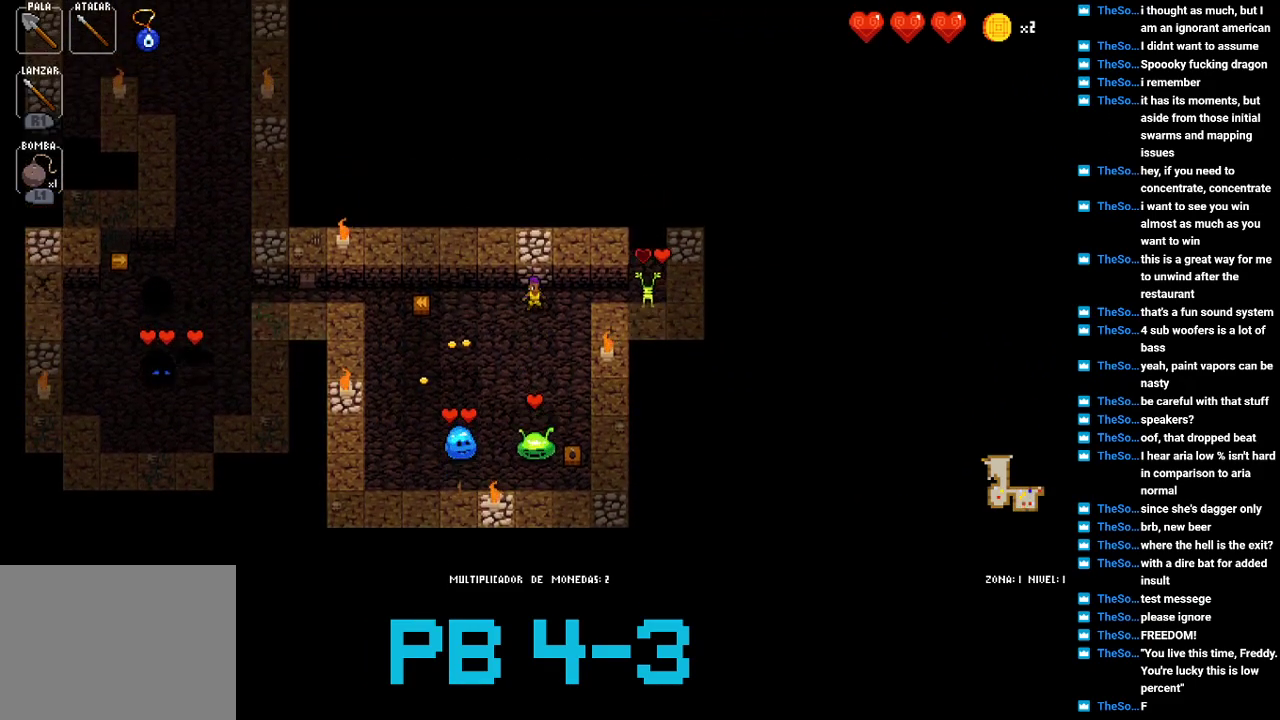
{"buttons": [], "events": [[83, "CIRCLE", "up"], [250, "CIRCLE", "down"], [350, "CIRCLE", "up"]]}
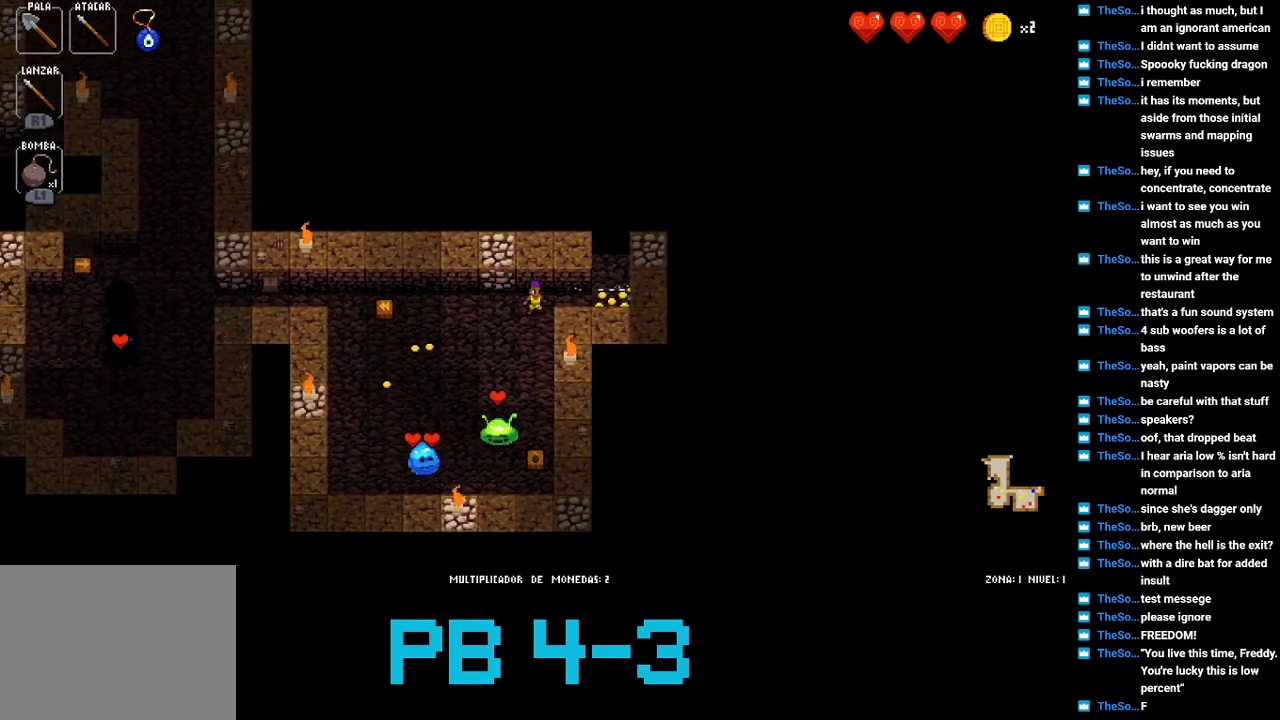
{"buttons": ["TRIANGLE"], "events": [[17, "CIRCLE", "down"], [83, "CIRCLE", "up"], [267, "CIRCLE", "down"], [333, "CIRCLE", "up"], [500, "TRIANGLE", "down"]]}
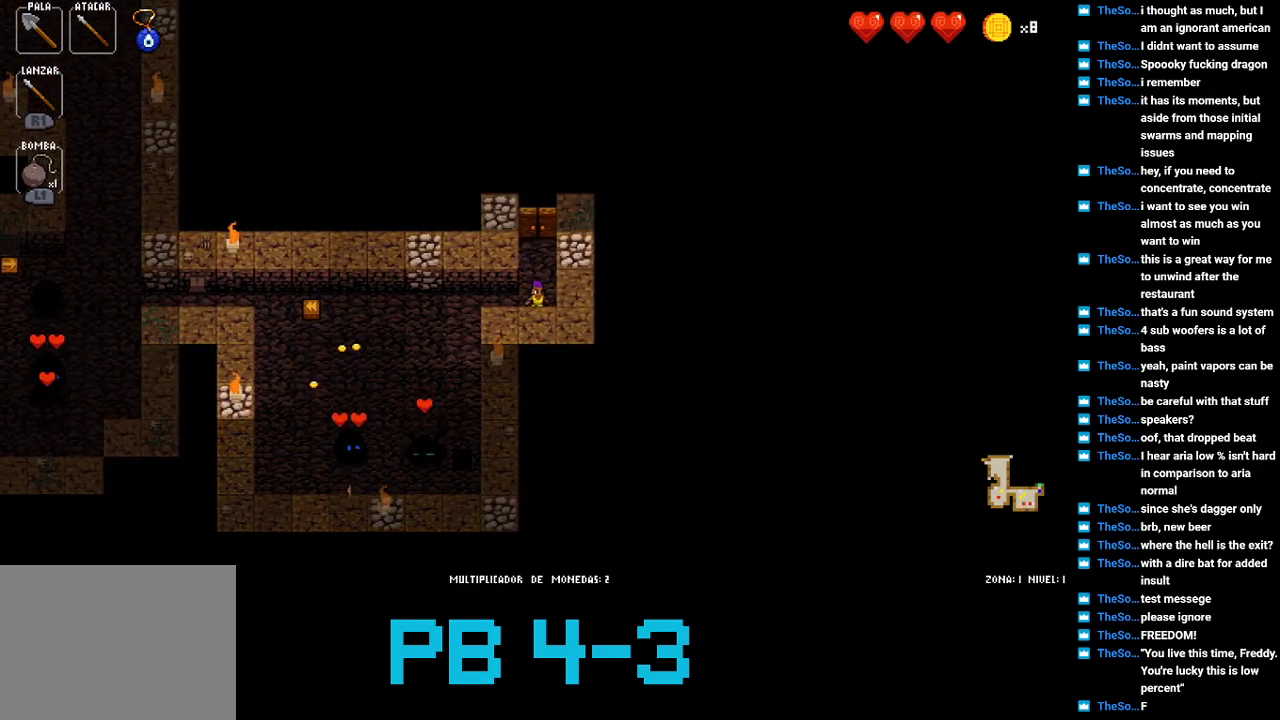
{"buttons": ["TRIANGLE"], "events": [[100, "TRIANGLE", "up"], [233, "TRIANGLE", "down"], [333, "TRIANGLE", "up"], [500, "TRIANGLE", "down"]]}
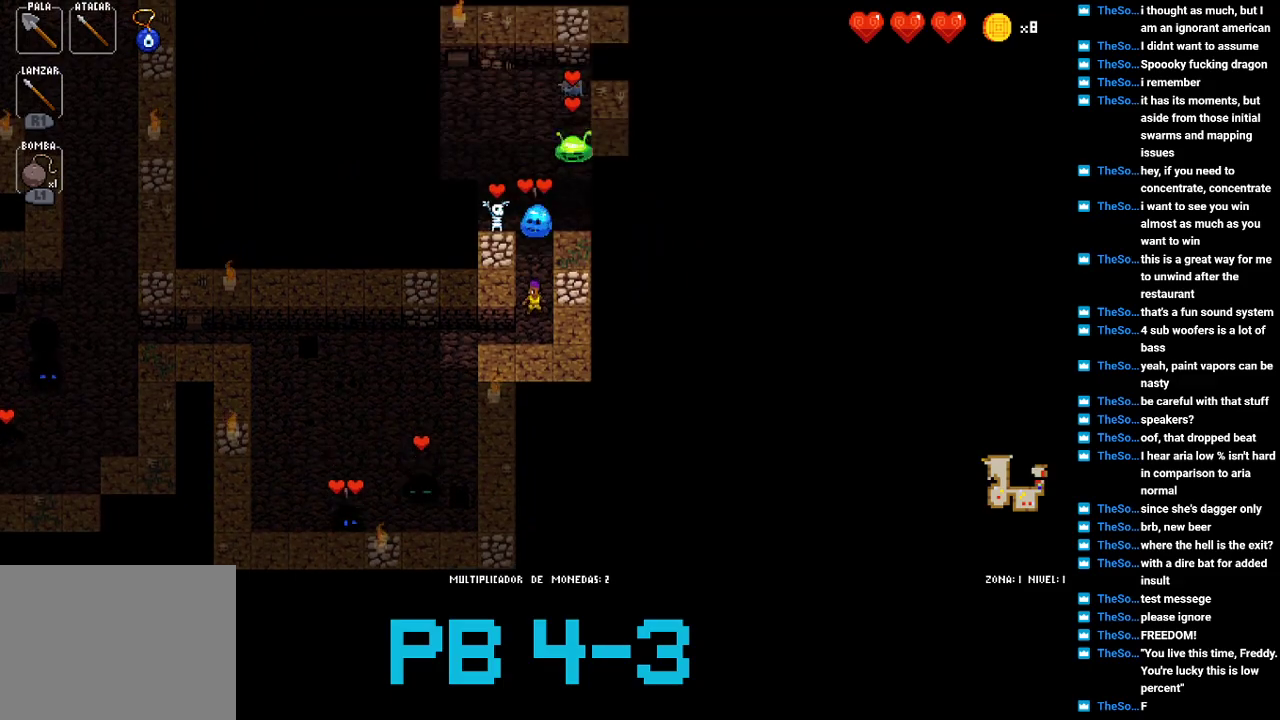
{"buttons": [], "events": [[83, "TRIANGLE", "up"], [250, "TRIANGLE", "down"], [350, "TRIANGLE", "up"]]}
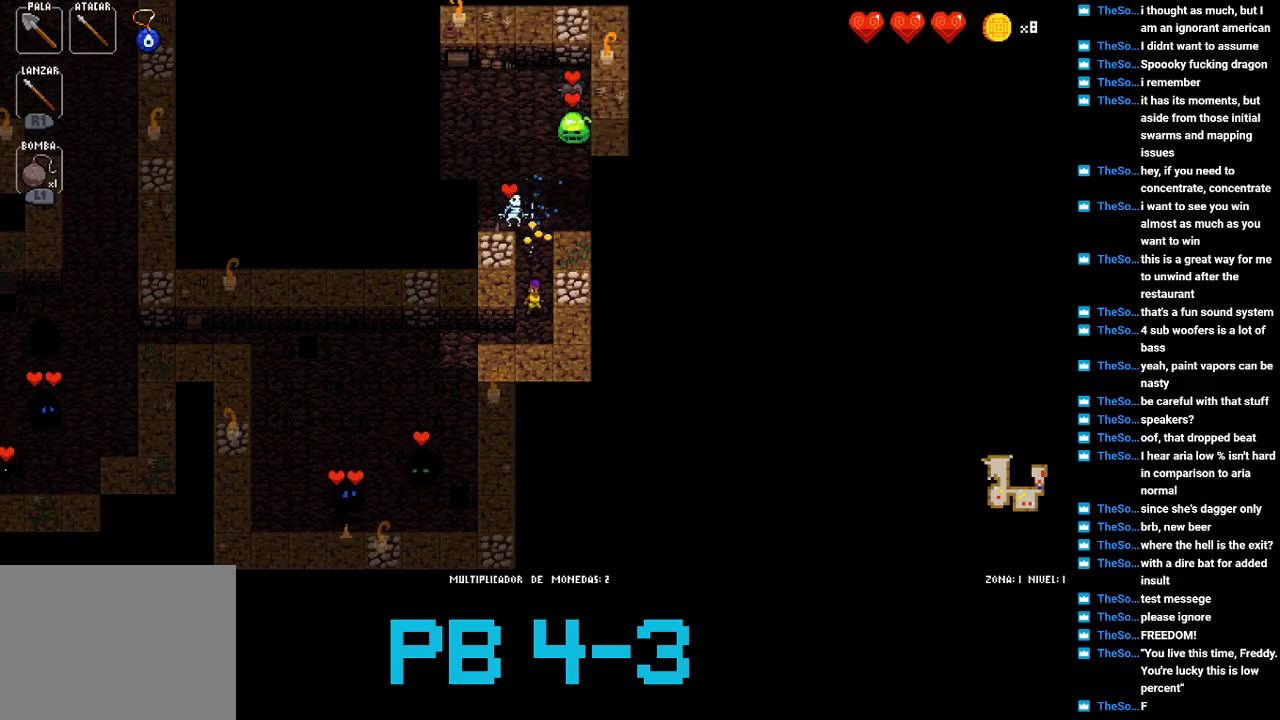
{"buttons": [], "events": [[50, "TRIANGLE", "down"], [150, "TRIANGLE", "up"], [317, "TRIANGLE", "down"], [433, "TRIANGLE", "up"]]}
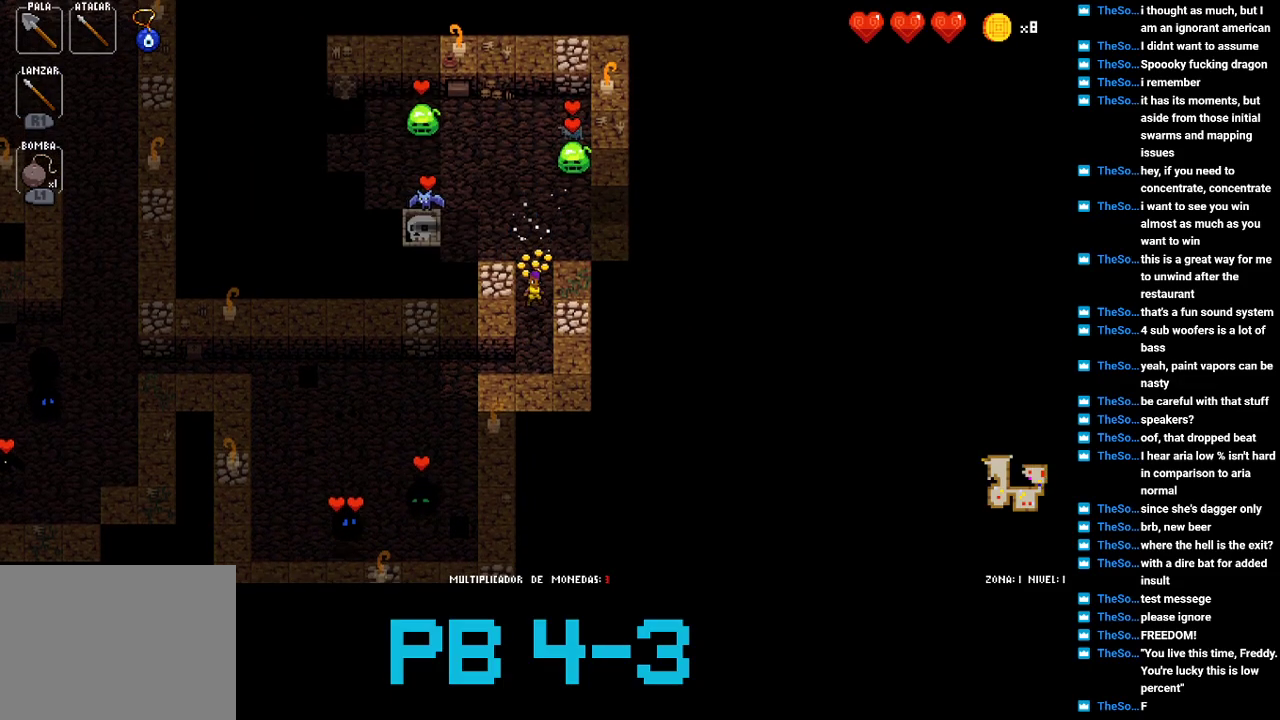
{"buttons": [], "events": [[133, "TRIANGLE", "down"], [200, "TRIANGLE", "up"], [333, "TRIANGLE", "down"], [433, "TRIANGLE", "up"]]}
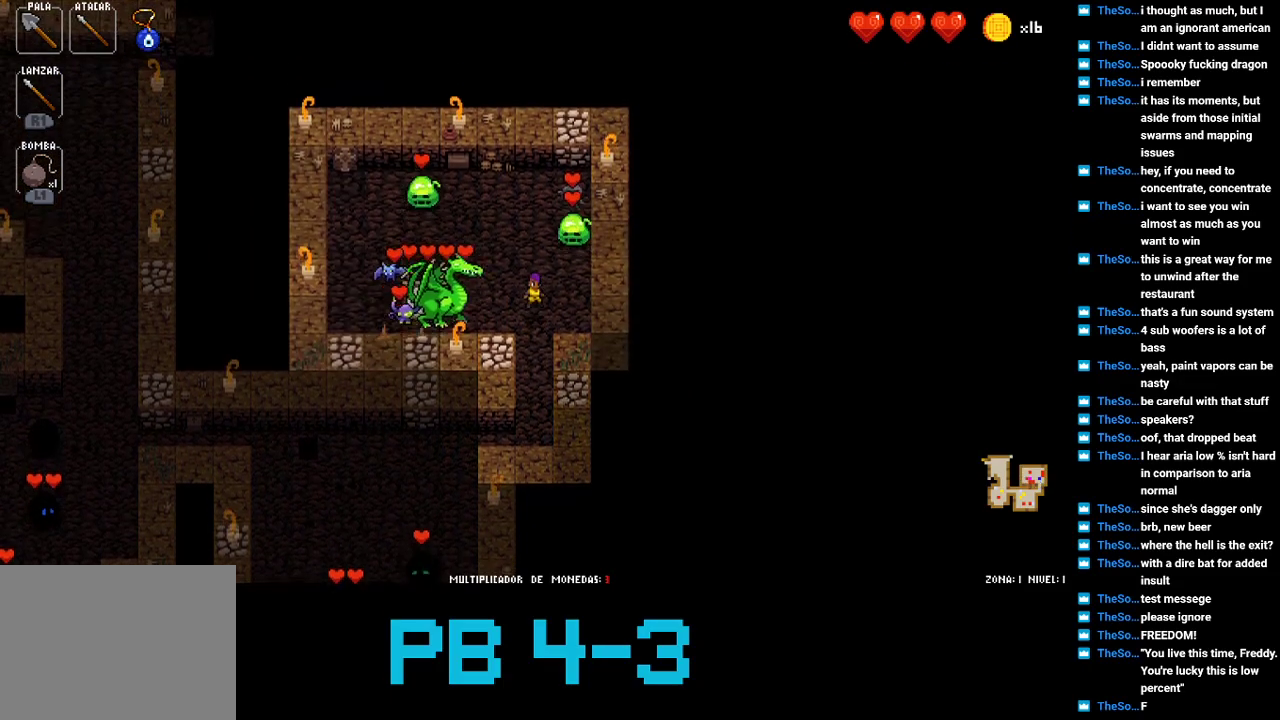
{"buttons": [], "events": [[100, "TRIANGLE", "down"], [167, "TRIANGLE", "up"], [417, "CIRCLE", "down"], [483, "CIRCLE", "up"]]}
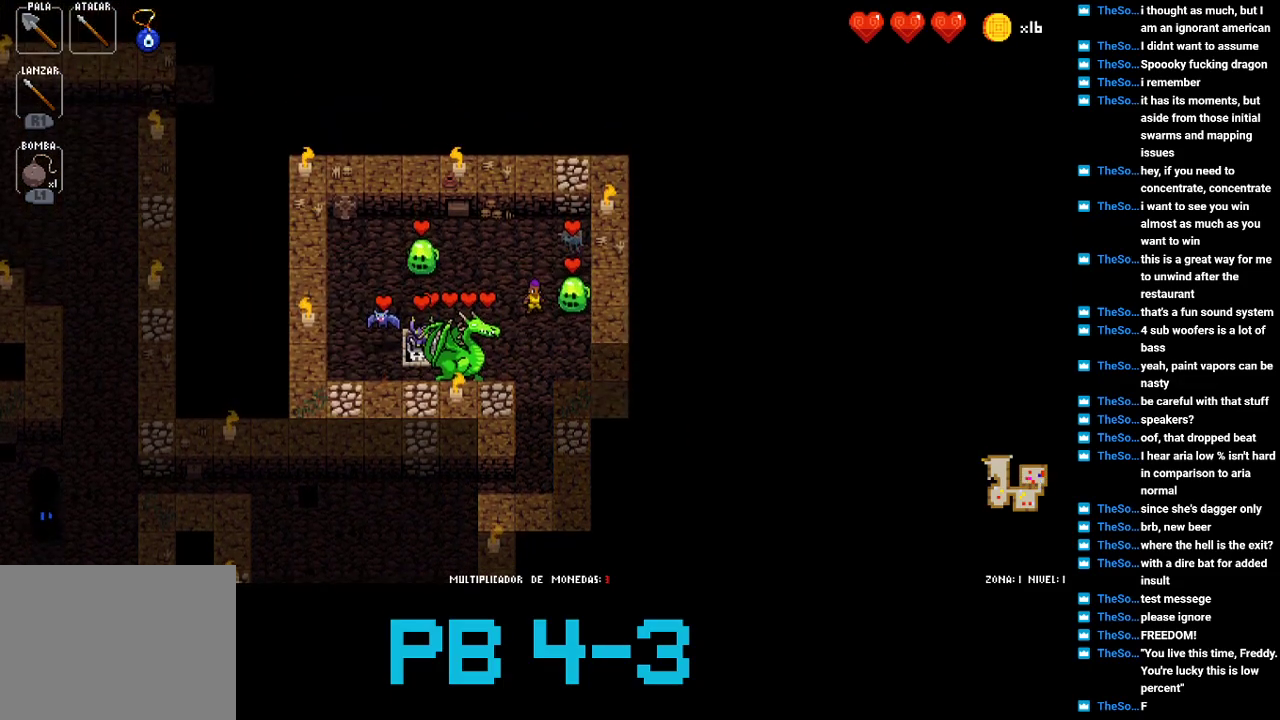
{"buttons": [], "events": [[117, "TRIANGLE", "down"], [217, "TRIANGLE", "up"], [350, "TRIANGLE", "down"], [483, "TRIANGLE", "up"]]}
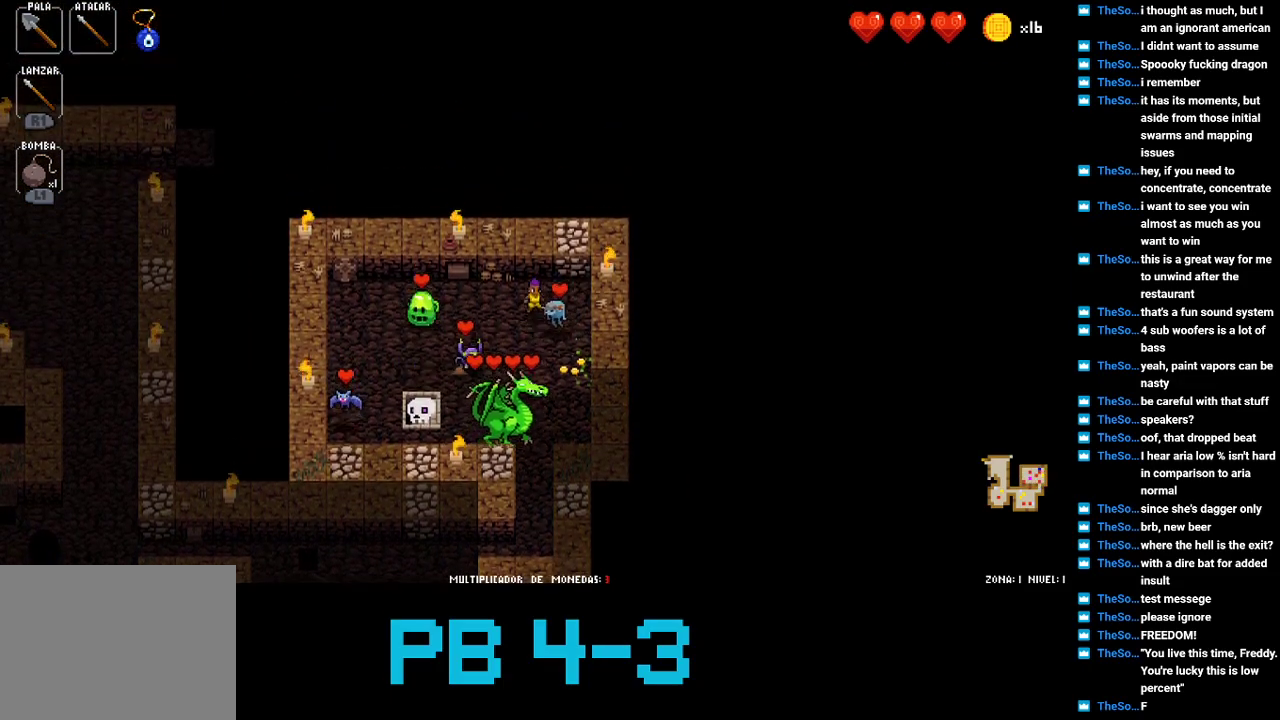
{"buttons": ["CROSS"], "events": [[167, "CROSS", "down"], [267, "CROSS", "up"], [433, "CROSS", "down"]]}
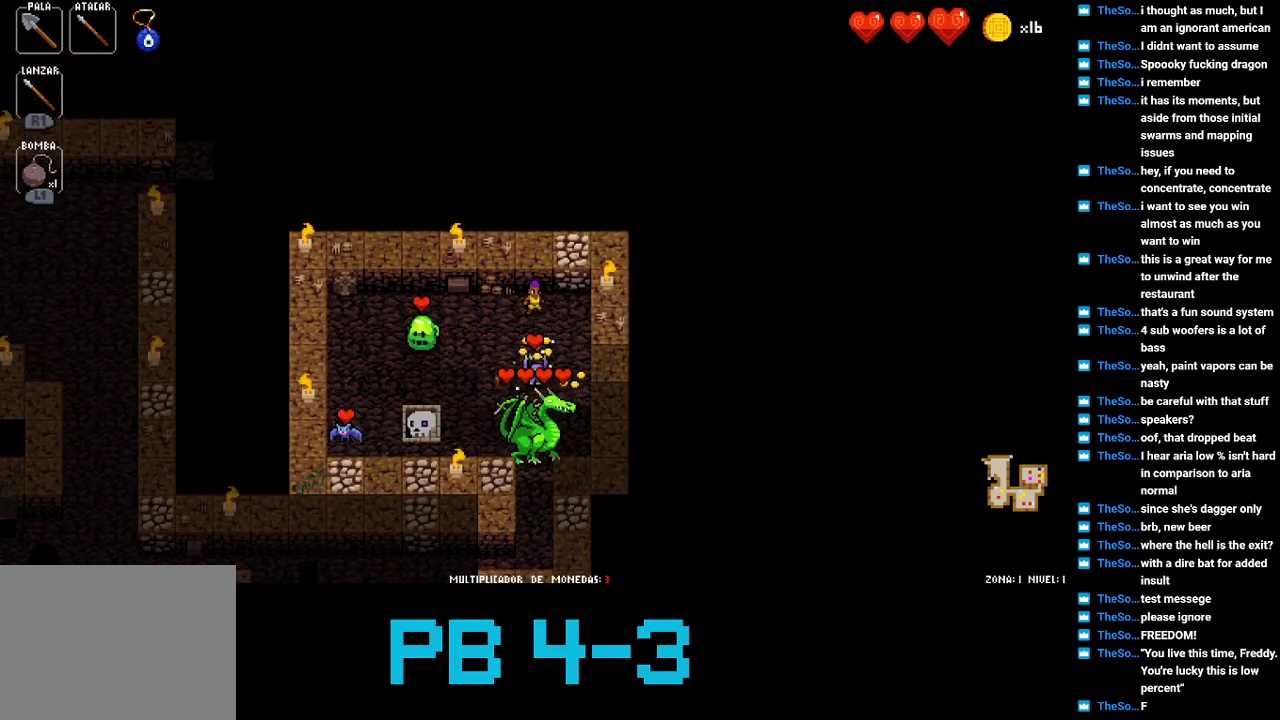
{"buttons": [], "events": [[33, "CROSS", "up"], [167, "CROSS", "down"], [267, "CROSS", "up"], [417, "CROSS", "down"], [483, "CROSS", "up"]]}